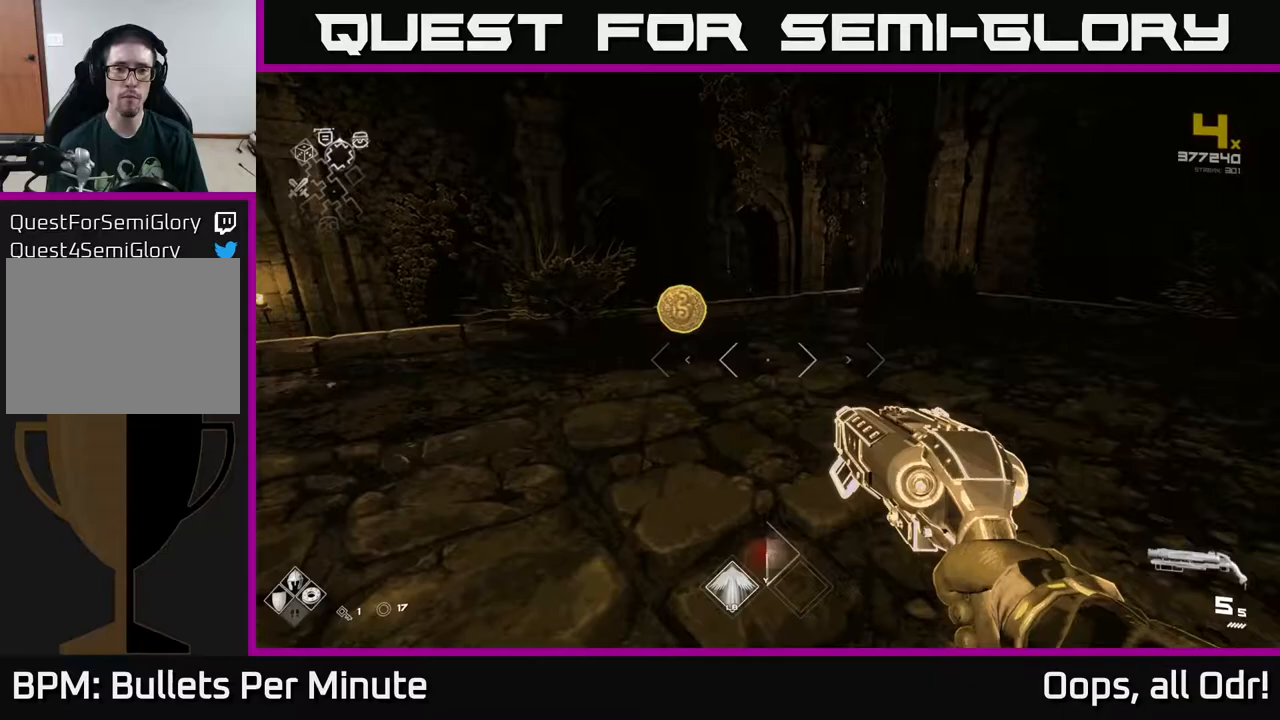
Gameplay with a controller (Xbox layout); each line is a JSON object with the inputs held at the frame after it. "events" lists button and stick changes between this image and that frame as [ms after this image, input, new state], when the widget could be followed in between.
{"buttons": [], "left_stick": "up-right", "right_stick": "center", "events": [[133, "right_stick", "down-left"], [183, "right_stick", "left"], [500, "left_stick", "up-right"], [500, "right_stick", "center"]]}
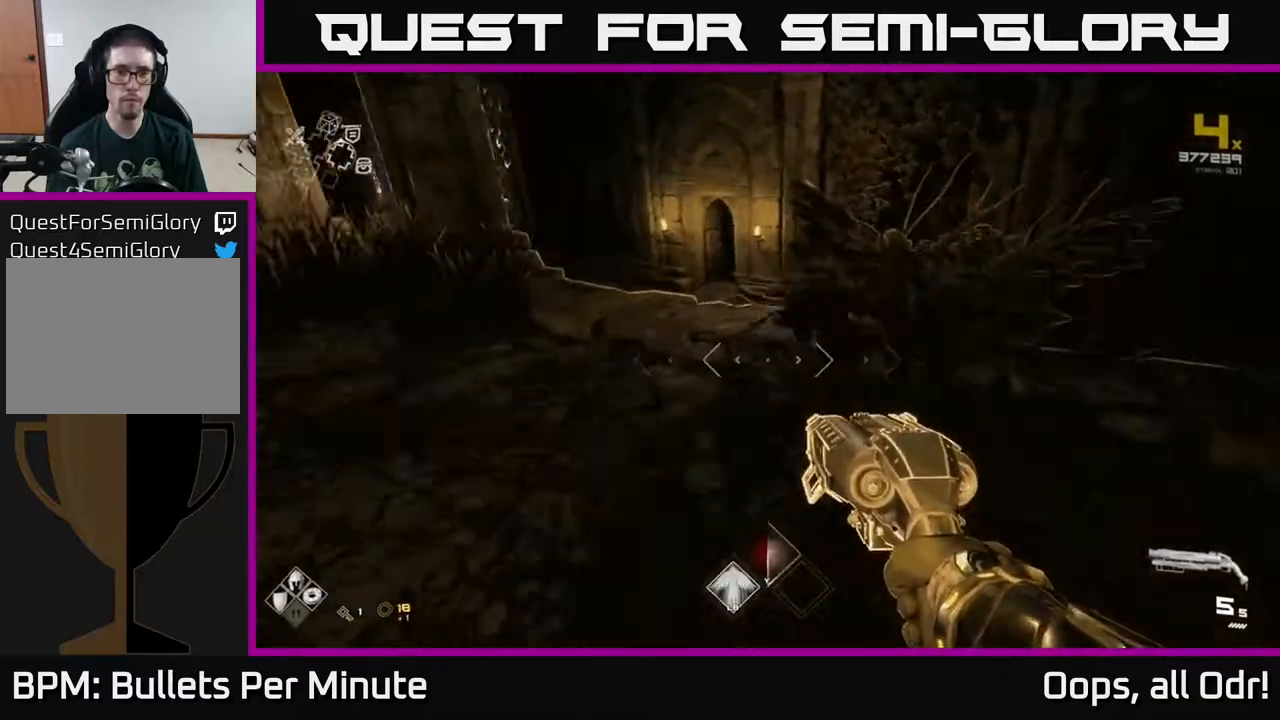
{"buttons": [], "left_stick": "up-left", "right_stick": "left", "events": [[200, "right_stick", "left"], [283, "left_stick", "up-left"]]}
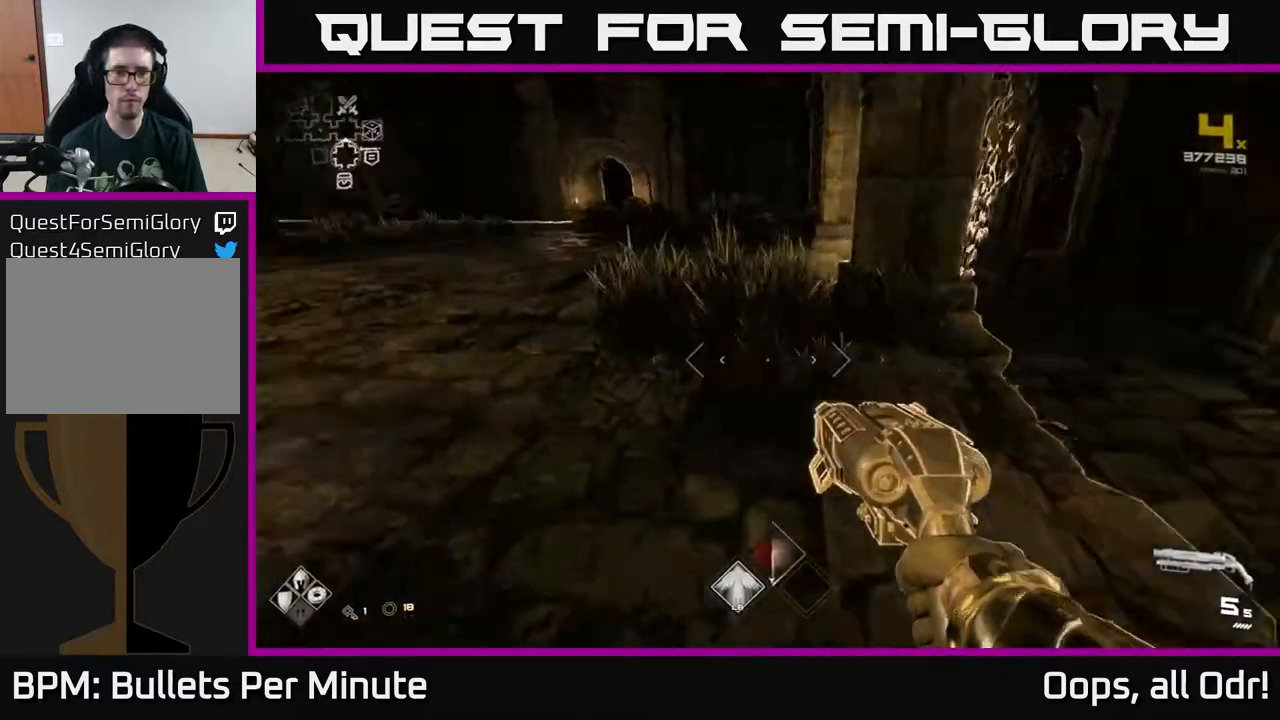
{"buttons": ["L1"], "left_stick": "up", "right_stick": "up-left", "events": [[217, "L1", "down"], [217, "left_stick", "up"], [283, "right_stick", "center"], [467, "right_stick", "up-left"]]}
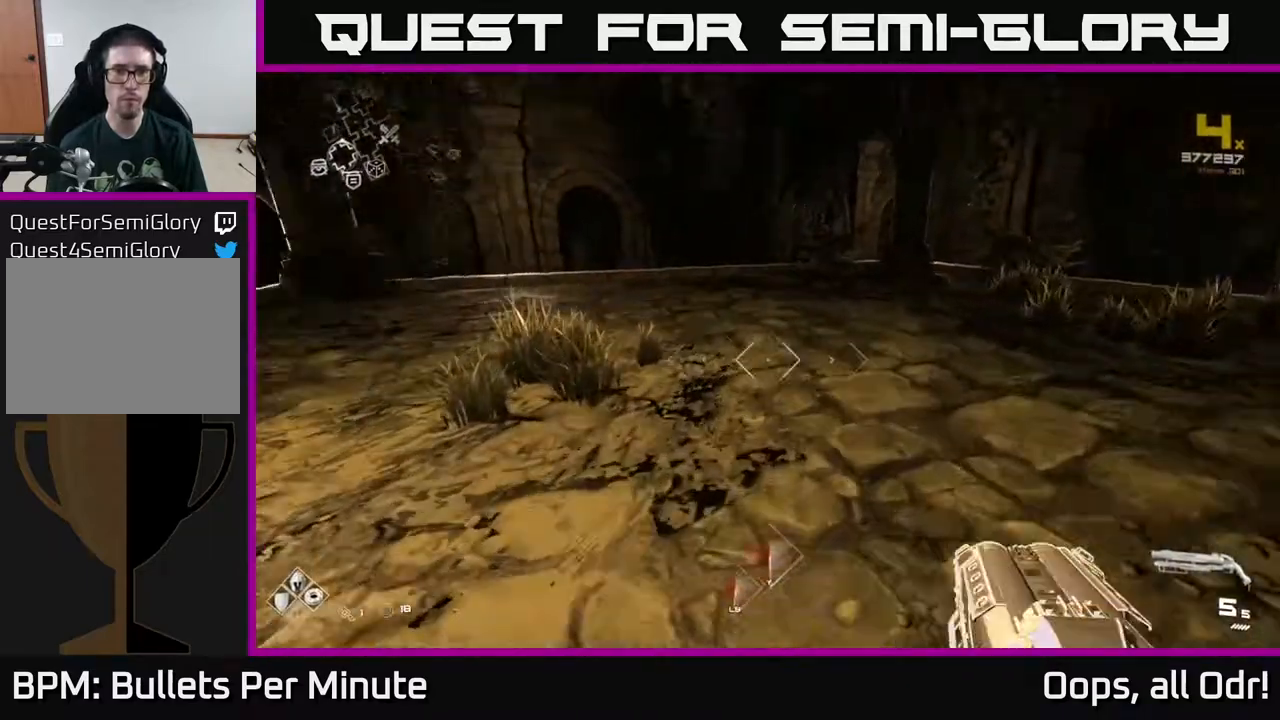
{"buttons": [], "left_stick": "up", "right_stick": "center", "events": [[17, "right_stick", "left"], [117, "L1", "up"], [133, "right_stick", "center"], [317, "A", "down"], [400, "A", "up"]]}
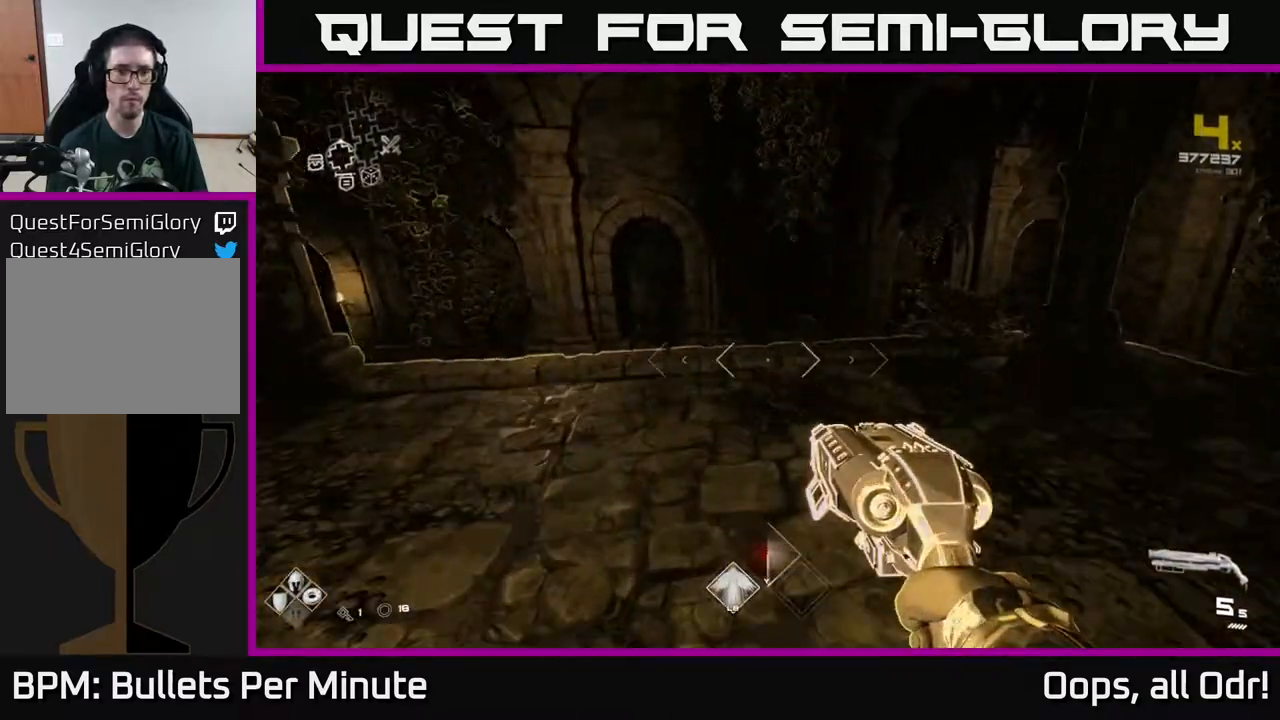
{"buttons": [], "left_stick": "up-left", "right_stick": "center", "events": [[83, "right_stick", "left"], [200, "left_stick", "left"], [467, "right_stick", "center"], [483, "left_stick", "up-left"]]}
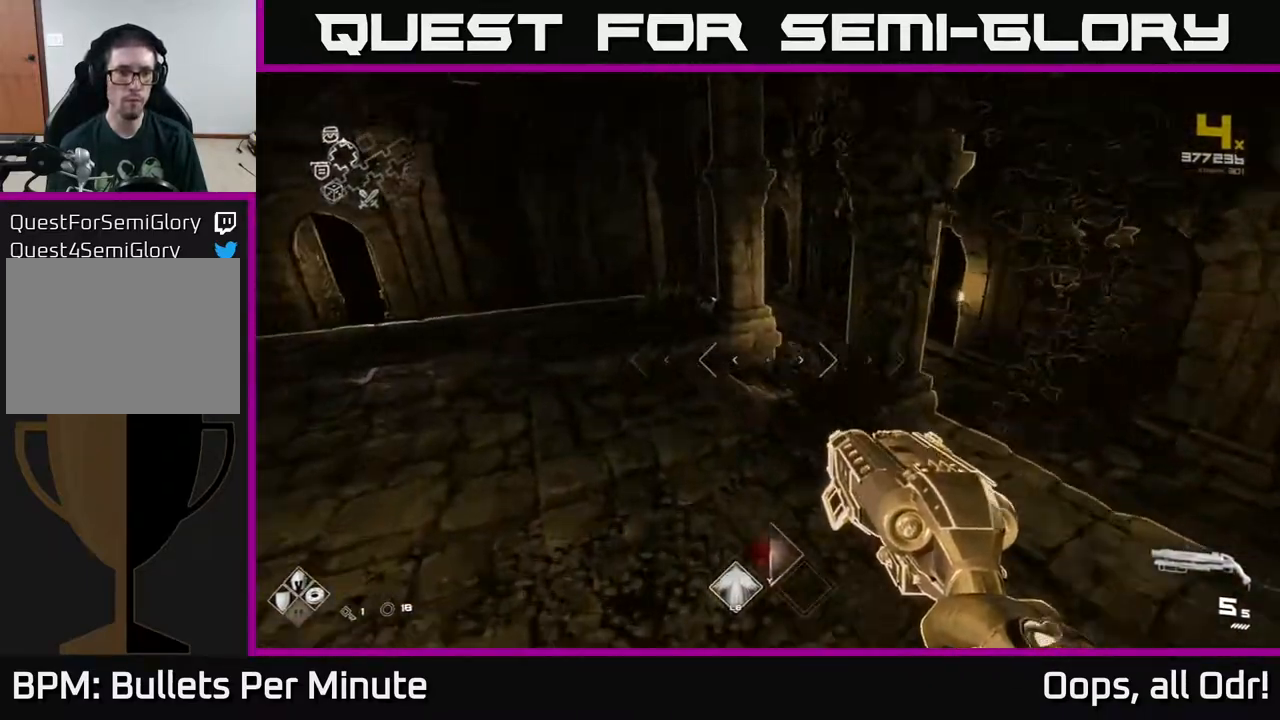
{"buttons": [], "left_stick": "up", "right_stick": "right", "events": [[233, "left_stick", "up"], [400, "right_stick", "right"]]}
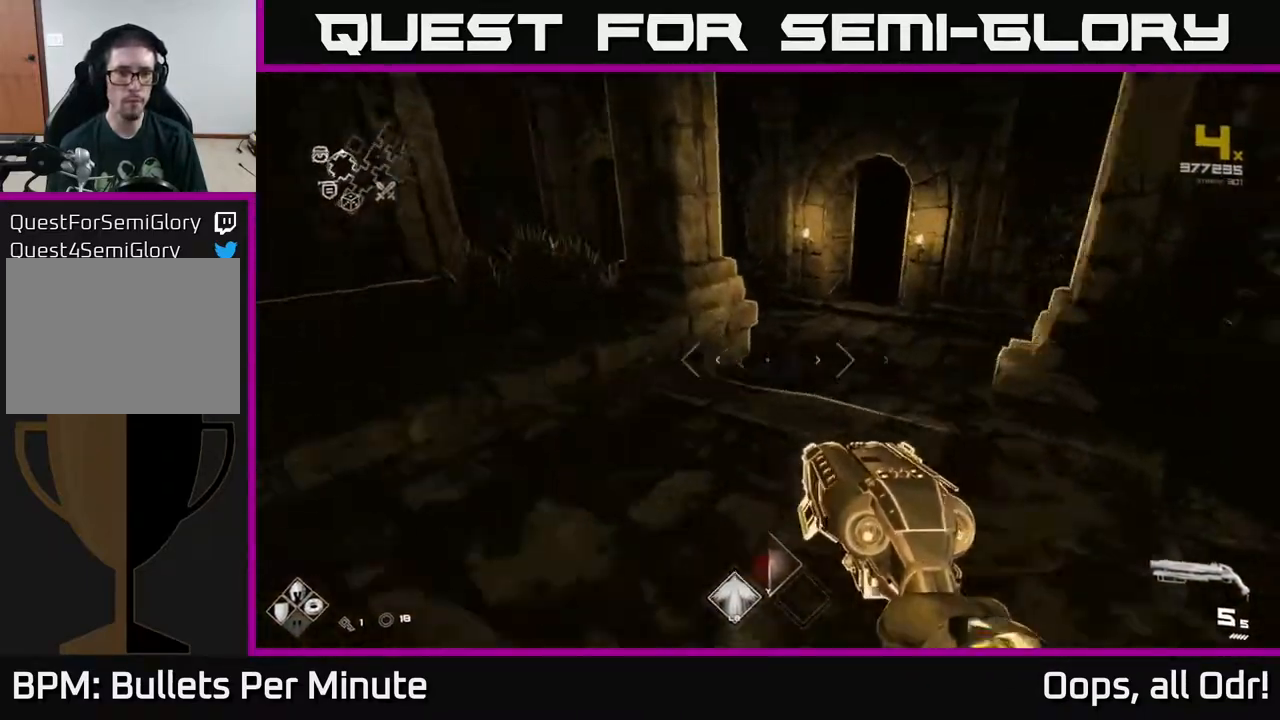
{"buttons": [], "left_stick": "up", "right_stick": "center", "events": [[33, "right_stick", "center"]]}
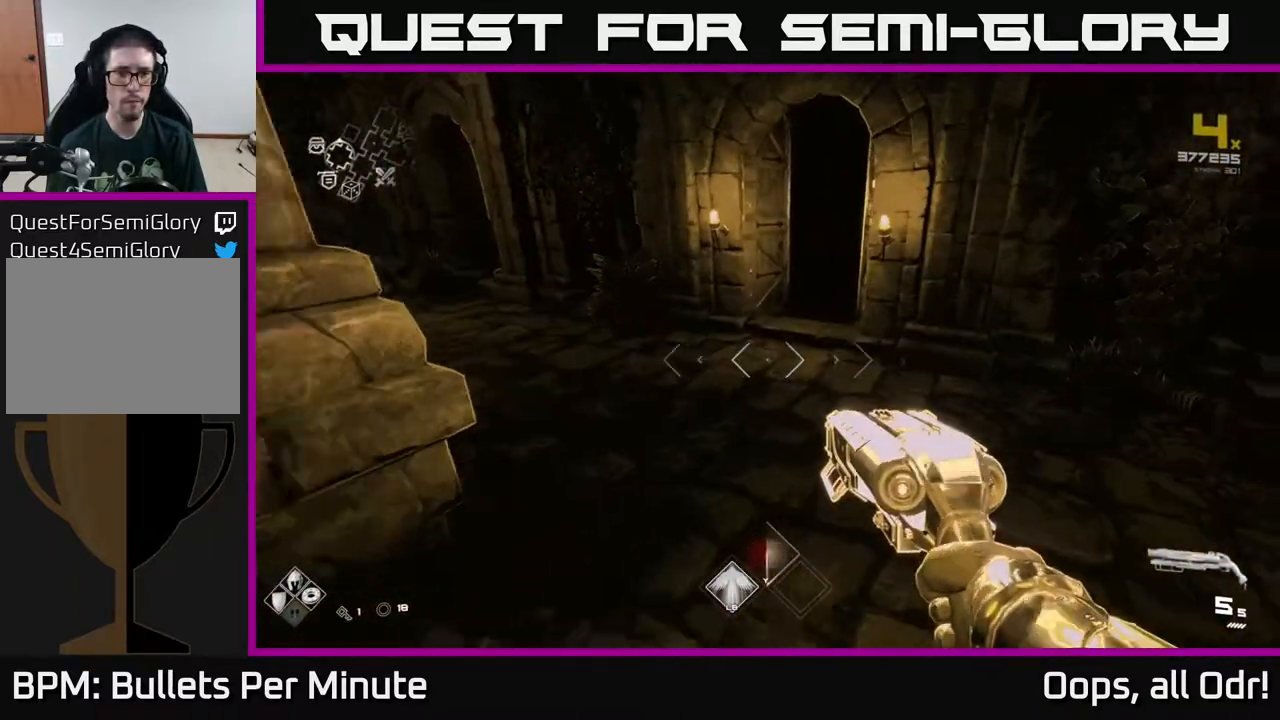
{"buttons": [], "left_stick": "up", "right_stick": "right", "events": [[83, "left_stick", "center"], [250, "right_stick", "right"], [367, "left_stick", "up"]]}
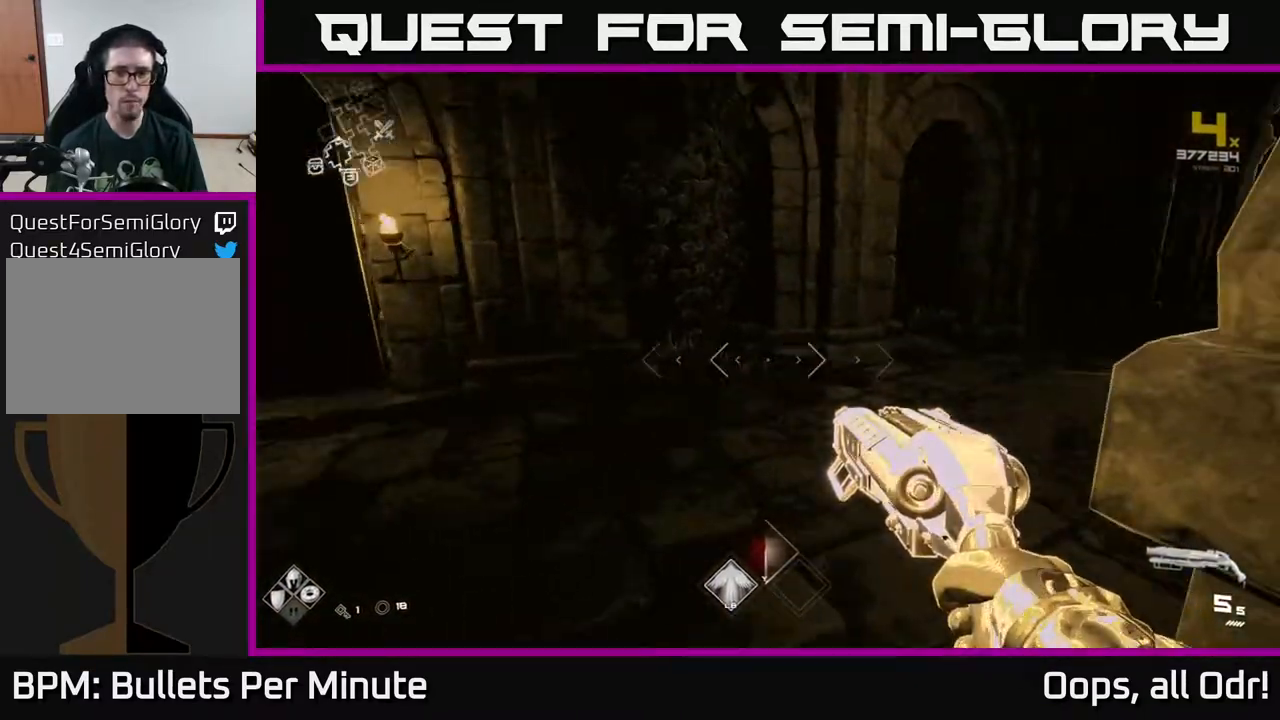
{"buttons": ["L1"], "left_stick": "up", "right_stick": "center", "events": [[283, "L1", "down"], [317, "right_stick", "center"]]}
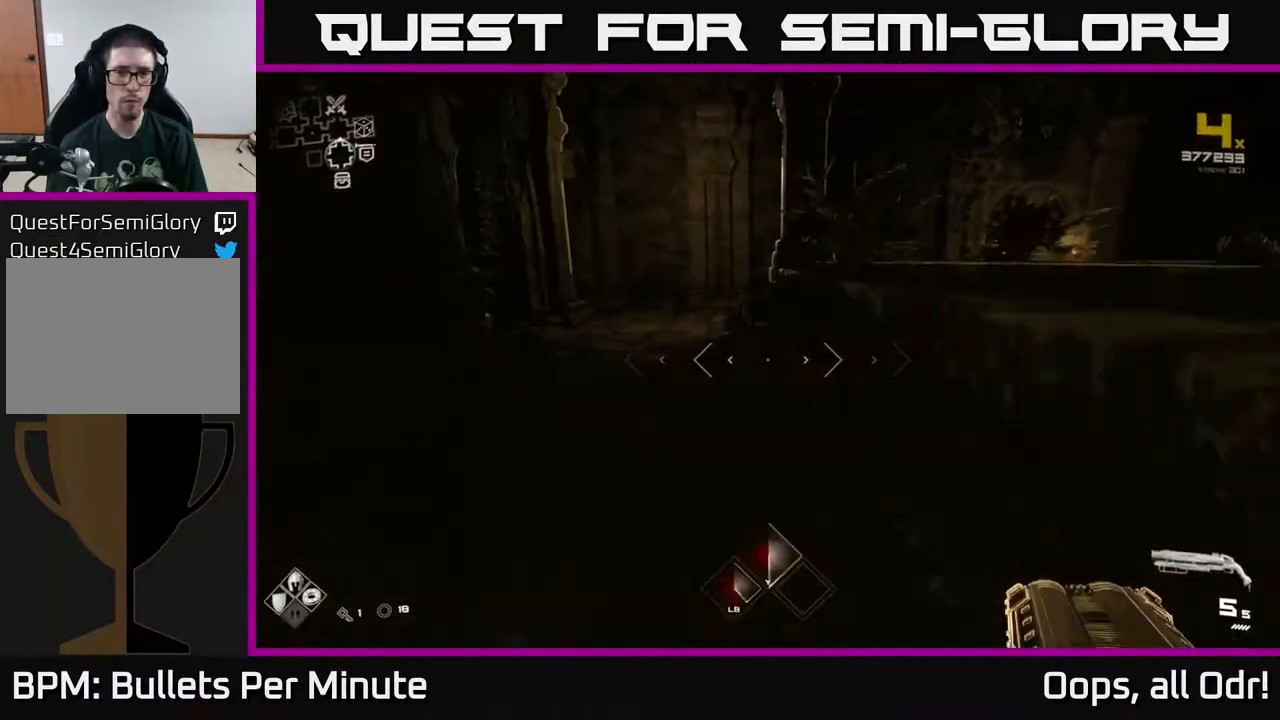
{"buttons": ["L1"], "left_stick": "up-left", "right_stick": "center", "events": [[317, "left_stick", "up-left"]]}
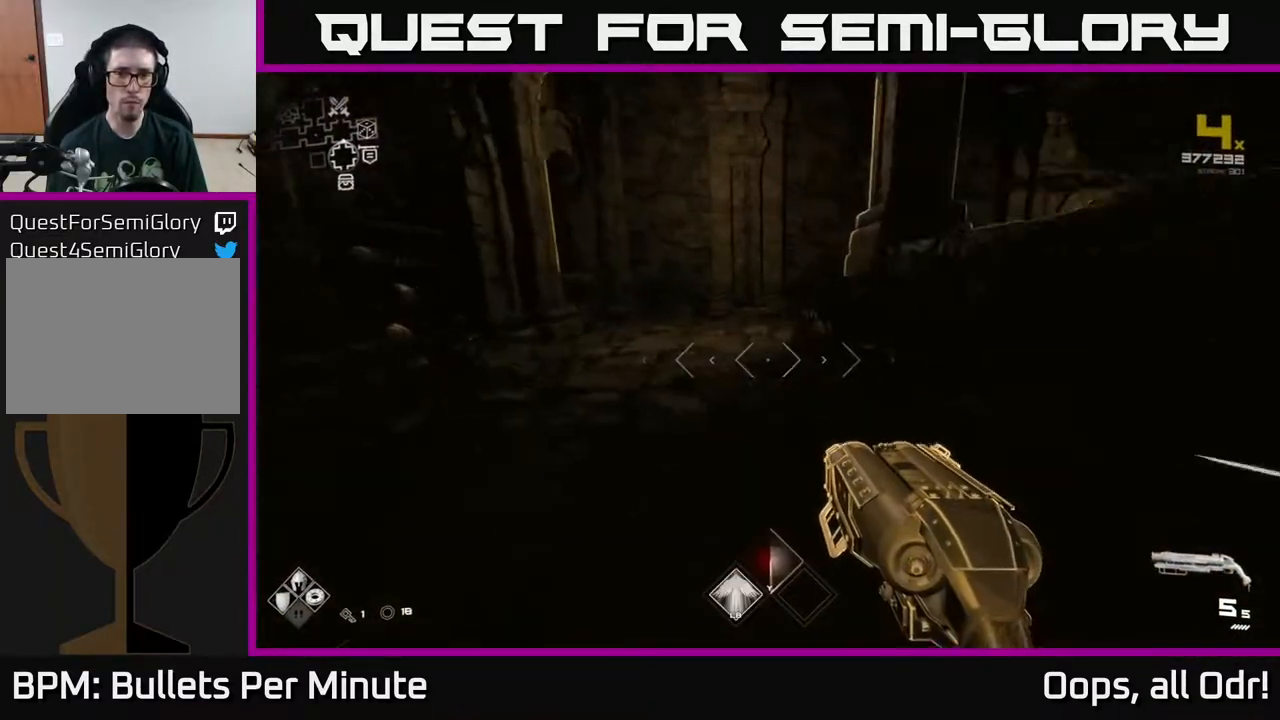
{"buttons": ["L1"], "left_stick": "up-left", "right_stick": "center", "events": []}
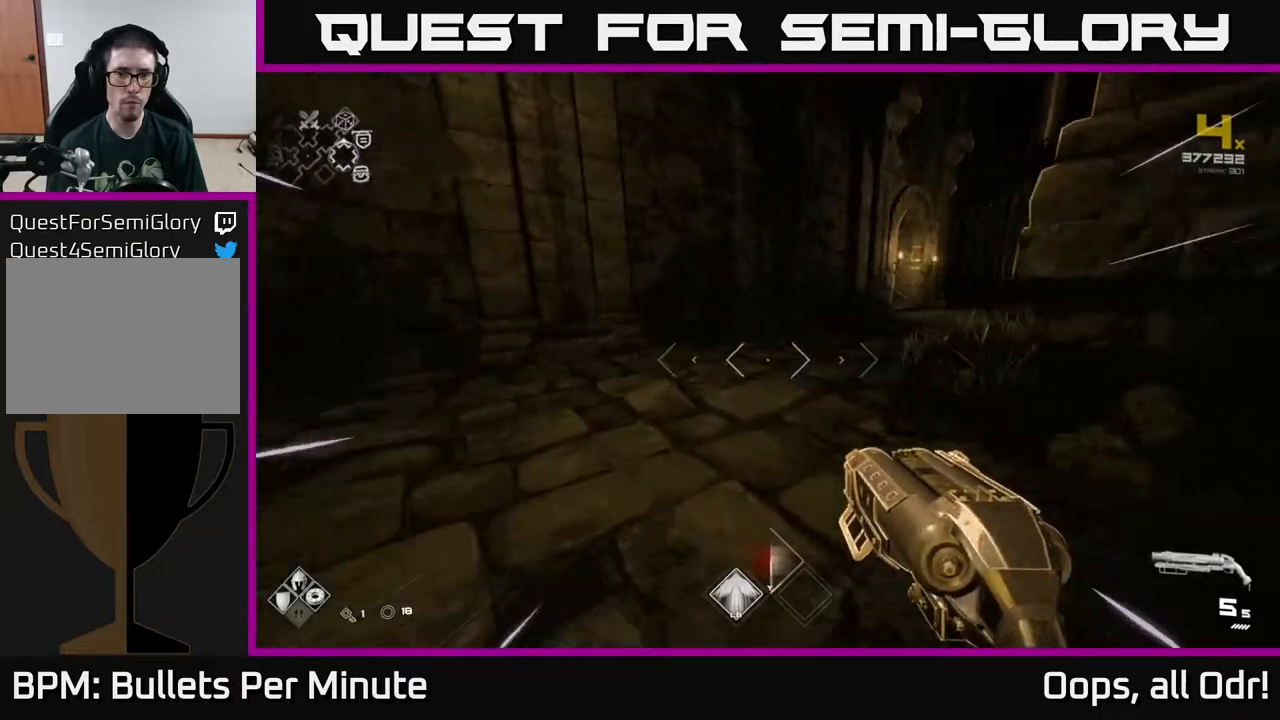
{"buttons": ["L1"], "left_stick": "up", "right_stick": "center", "events": [[33, "left_stick", "up"]]}
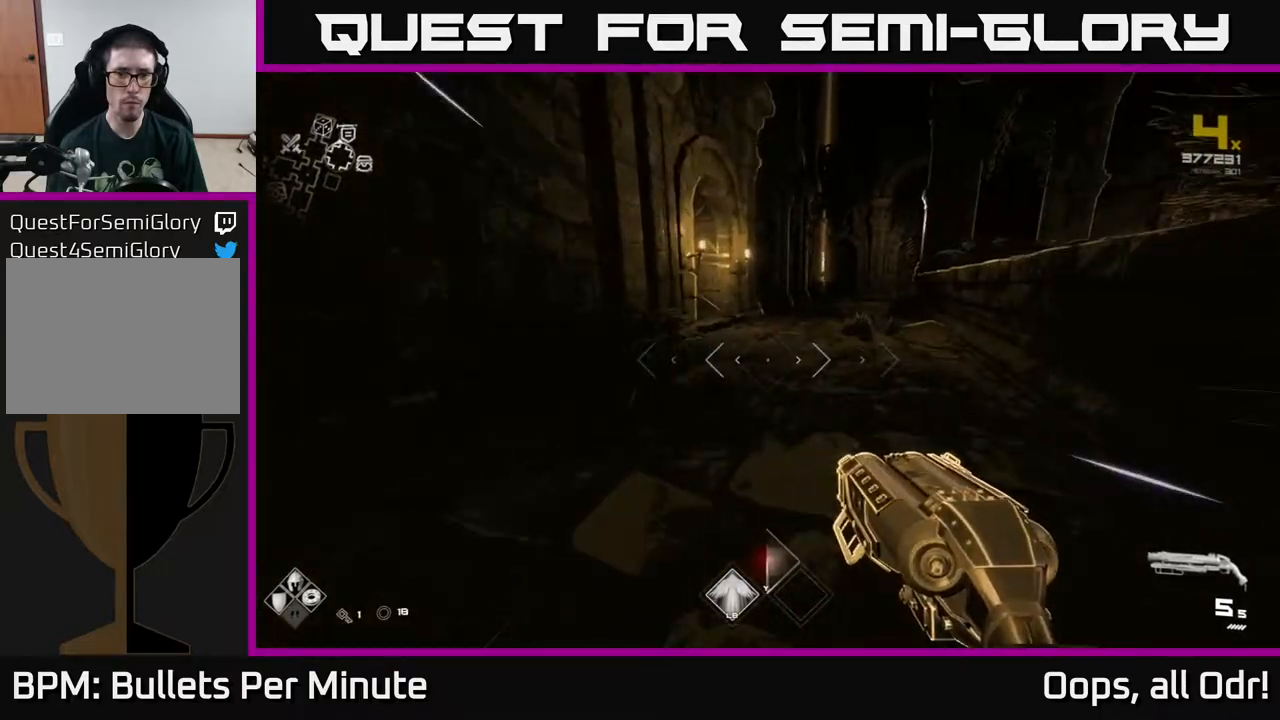
{"buttons": ["L1"], "left_stick": "up", "right_stick": "center", "events": []}
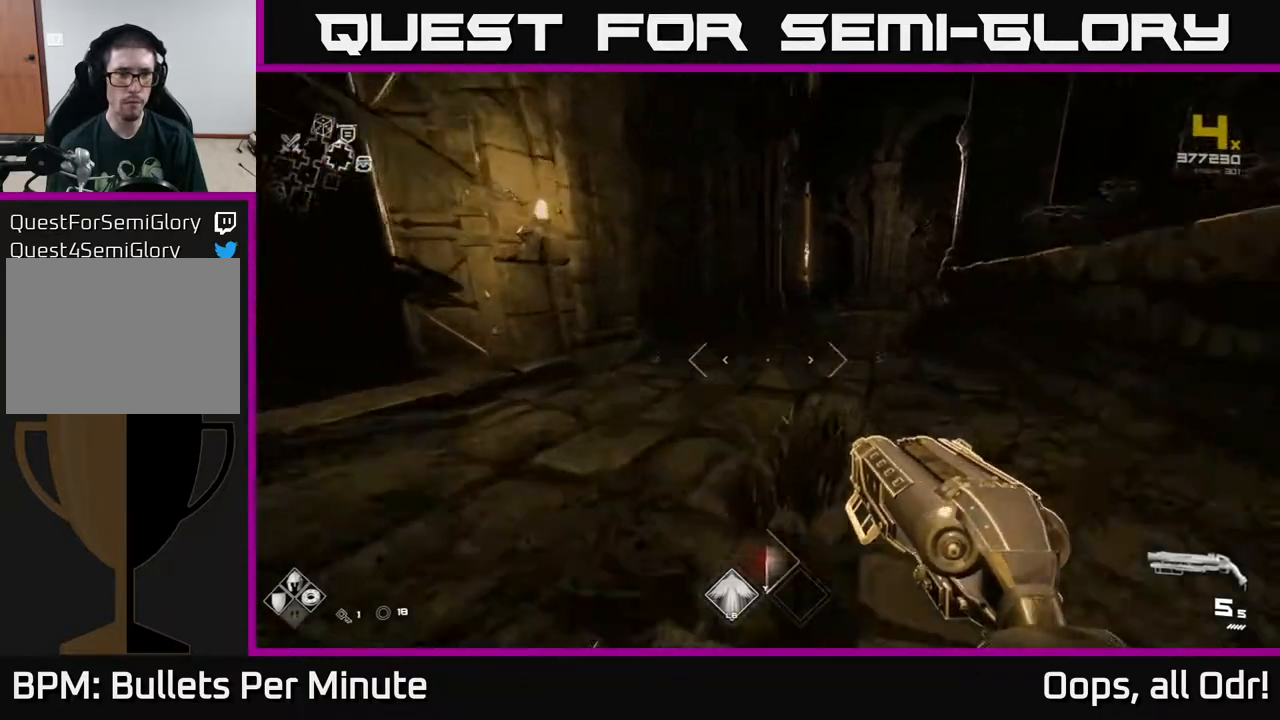
{"buttons": ["L1"], "left_stick": "up", "right_stick": "right", "events": [[400, "right_stick", "right"]]}
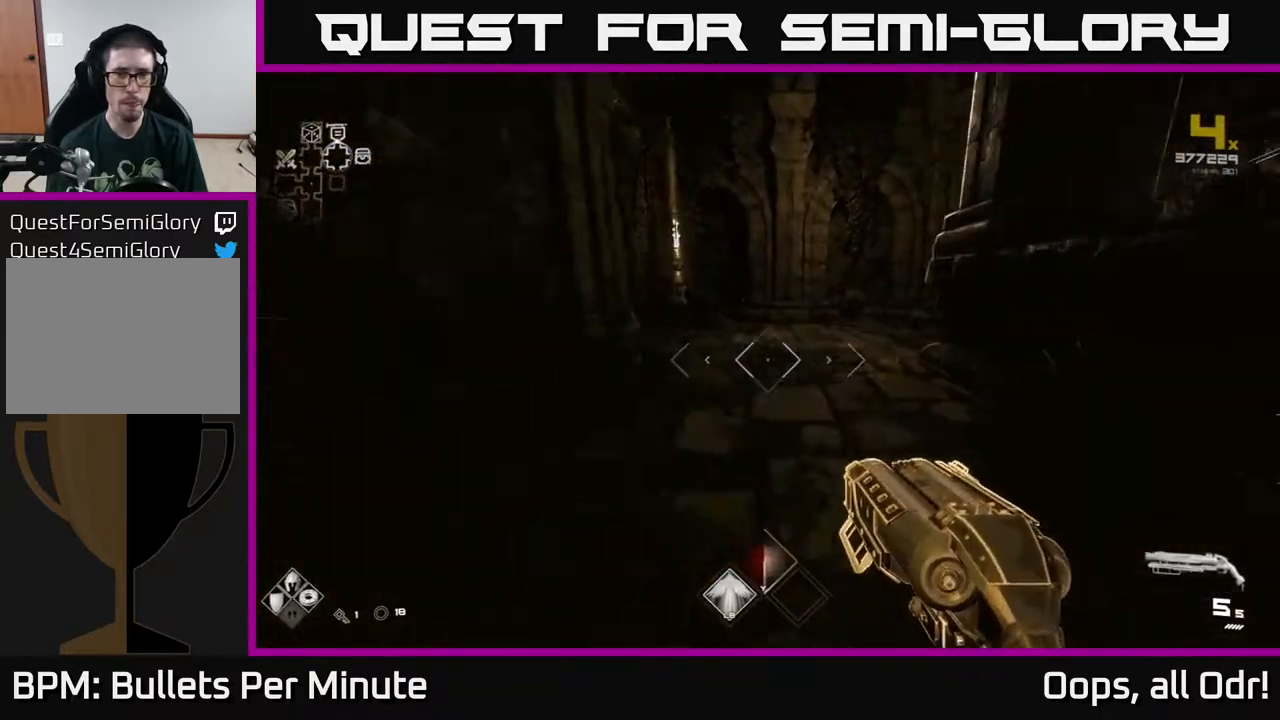
{"buttons": ["L1"], "left_stick": "up", "right_stick": "right", "events": [[183, "right_stick", "center"], [467, "right_stick", "right"]]}
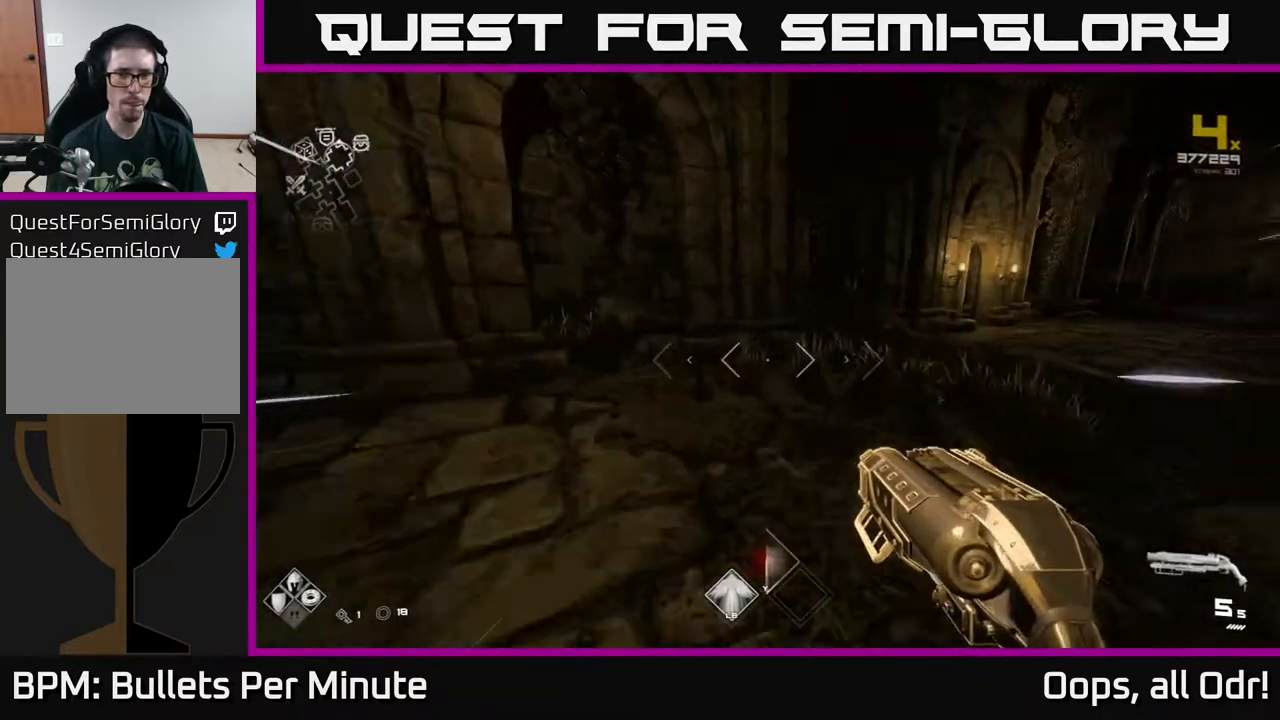
{"buttons": ["L1"], "left_stick": "up-right", "right_stick": "center", "events": [[233, "right_stick", "center"], [250, "left_stick", "up-right"]]}
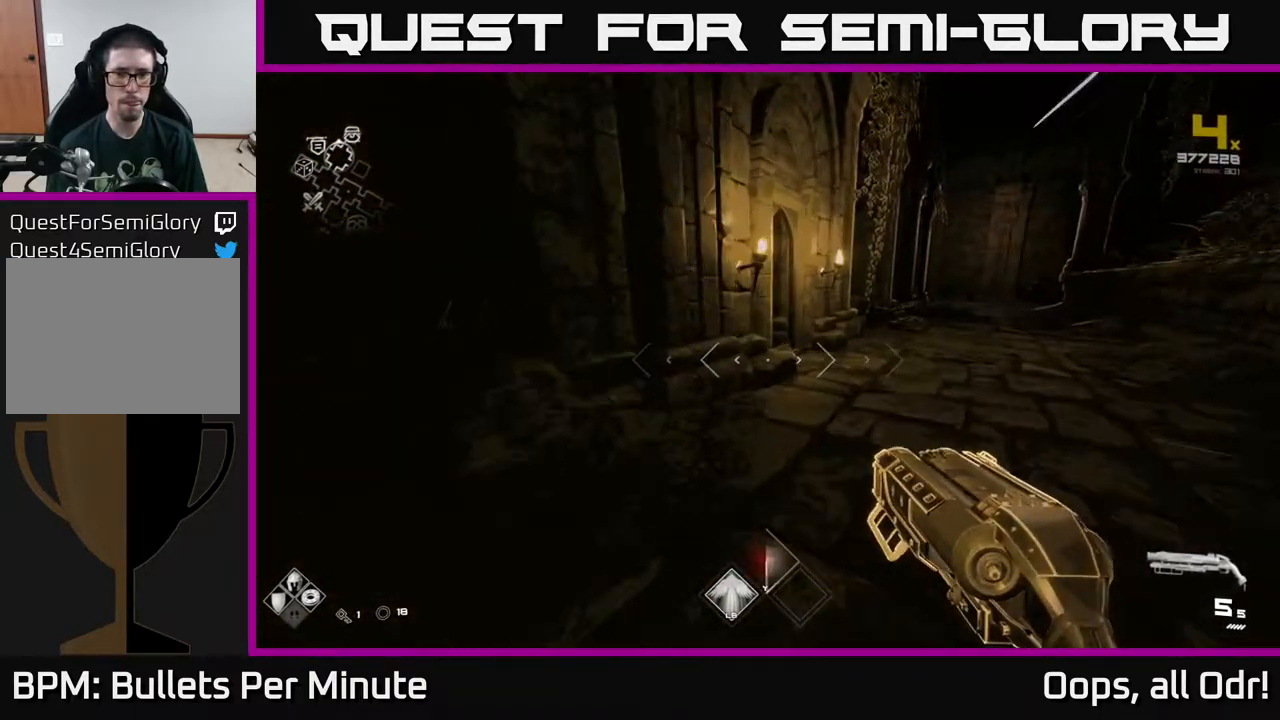
{"buttons": ["L1"], "left_stick": "up-right", "right_stick": "center", "events": [[67, "right_stick", "right"], [217, "right_stick", "center"]]}
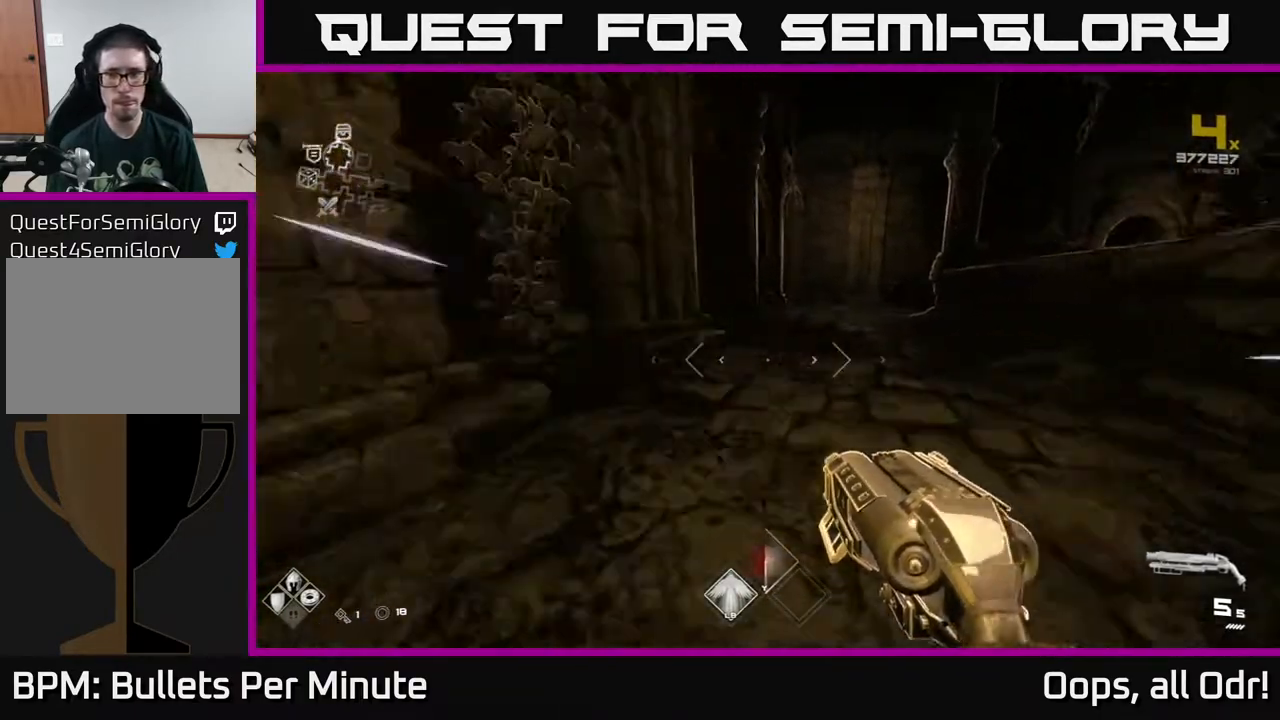
{"buttons": [], "left_stick": "right", "right_stick": "center", "events": [[17, "right_stick", "right"], [167, "right_stick", "center"], [217, "L1", "up"], [283, "A", "down"], [400, "A", "up"], [400, "left_stick", "right"]]}
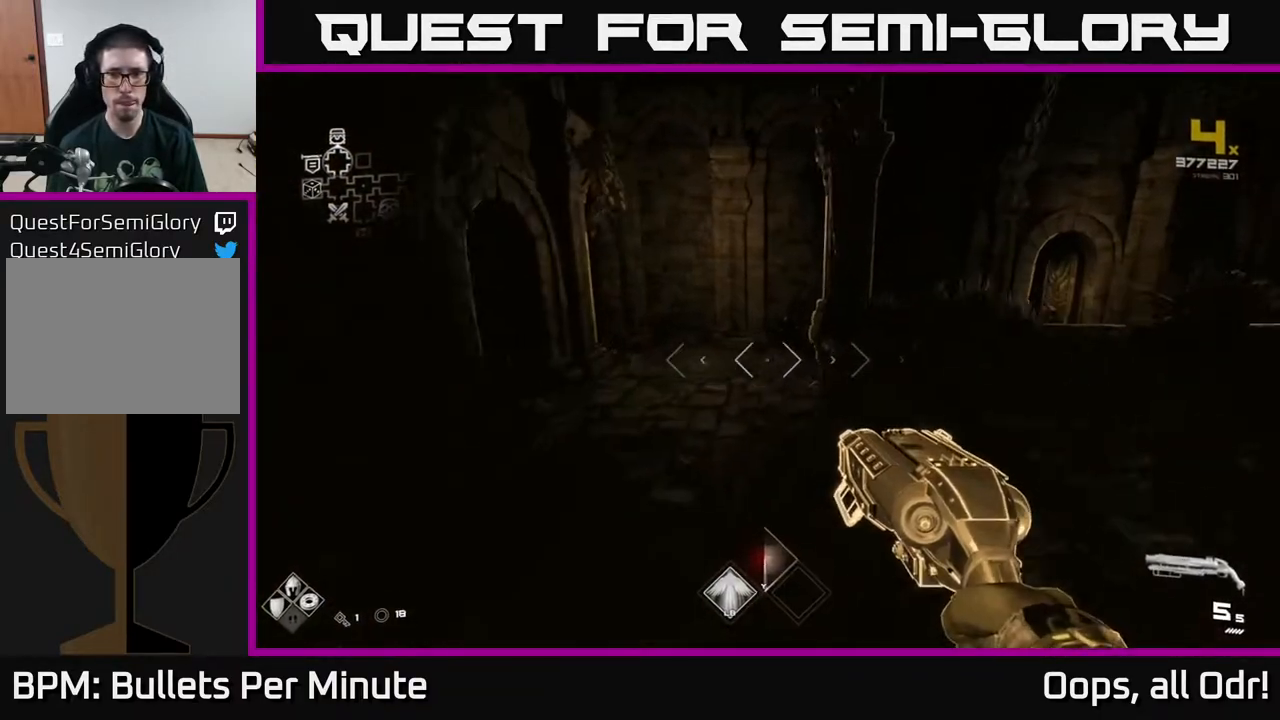
{"buttons": ["L1"], "left_stick": "up", "right_stick": "center", "events": [[17, "A", "down"], [83, "A", "up"], [217, "left_stick", "up-right"], [267, "right_stick", "right"], [333, "left_stick", "up"], [367, "L1", "down"], [400, "right_stick", "center"]]}
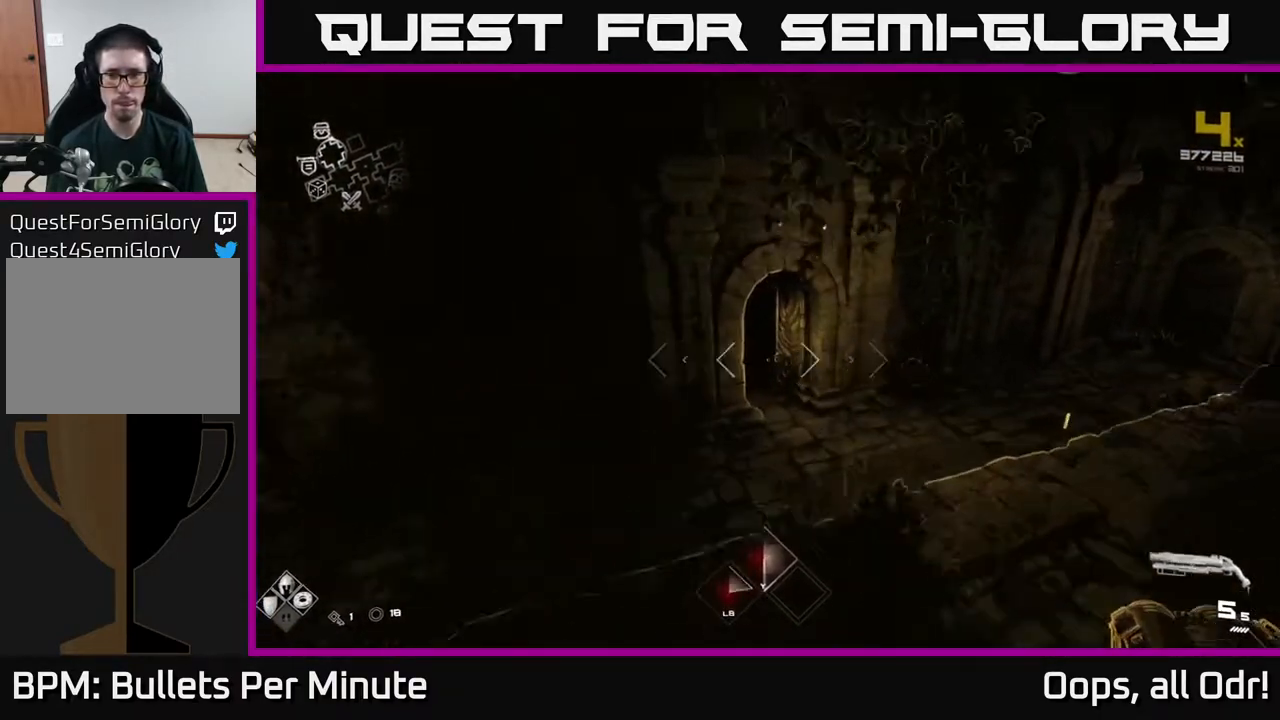
{"buttons": [], "left_stick": "up-right", "right_stick": "center", "events": [[83, "L1", "up"], [83, "right_stick", "right"], [183, "left_stick", "up-right"], [267, "right_stick", "center"]]}
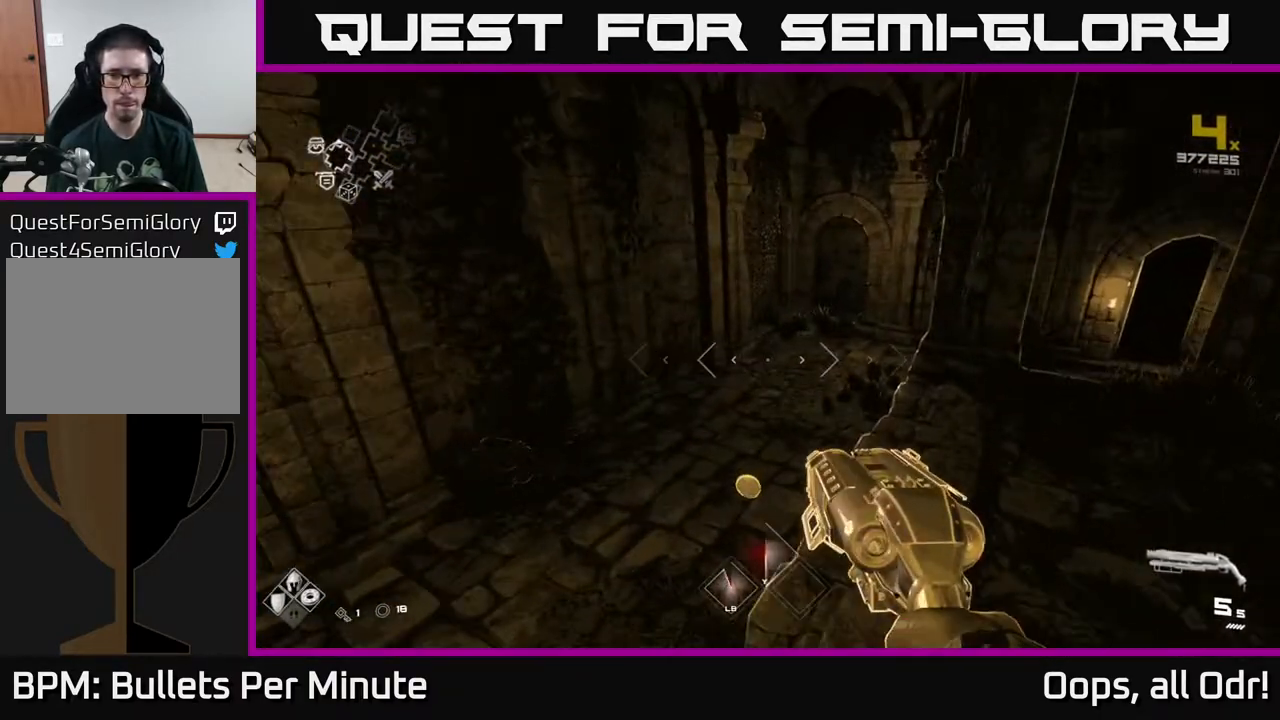
{"buttons": [], "left_stick": "up-left", "right_stick": "center", "events": [[17, "left_stick", "center"], [117, "left_stick", "left"], [167, "left_stick", "up-left"], [167, "right_stick", "right"], [417, "right_stick", "center"]]}
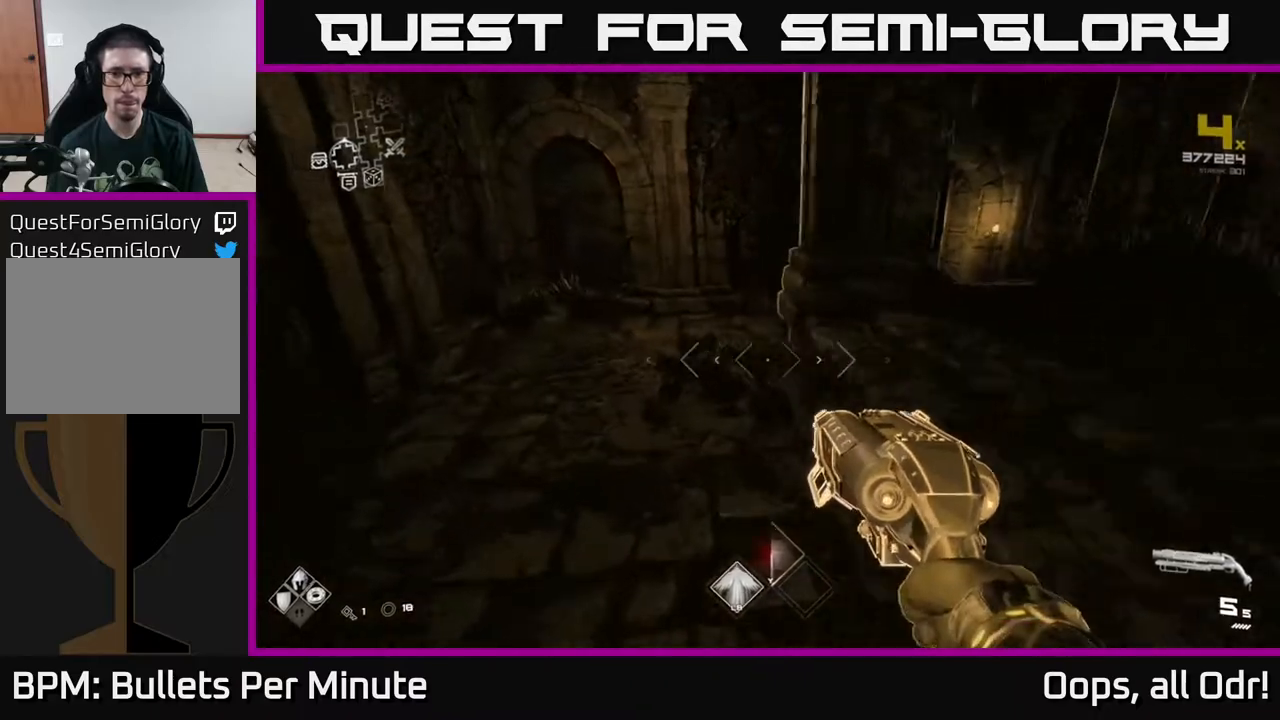
{"buttons": [], "left_stick": "center", "right_stick": "right", "events": [[83, "left_stick", "center"], [183, "left_stick", "down-right"], [200, "right_stick", "right"], [300, "left_stick", "right"], [433, "left_stick", "center"]]}
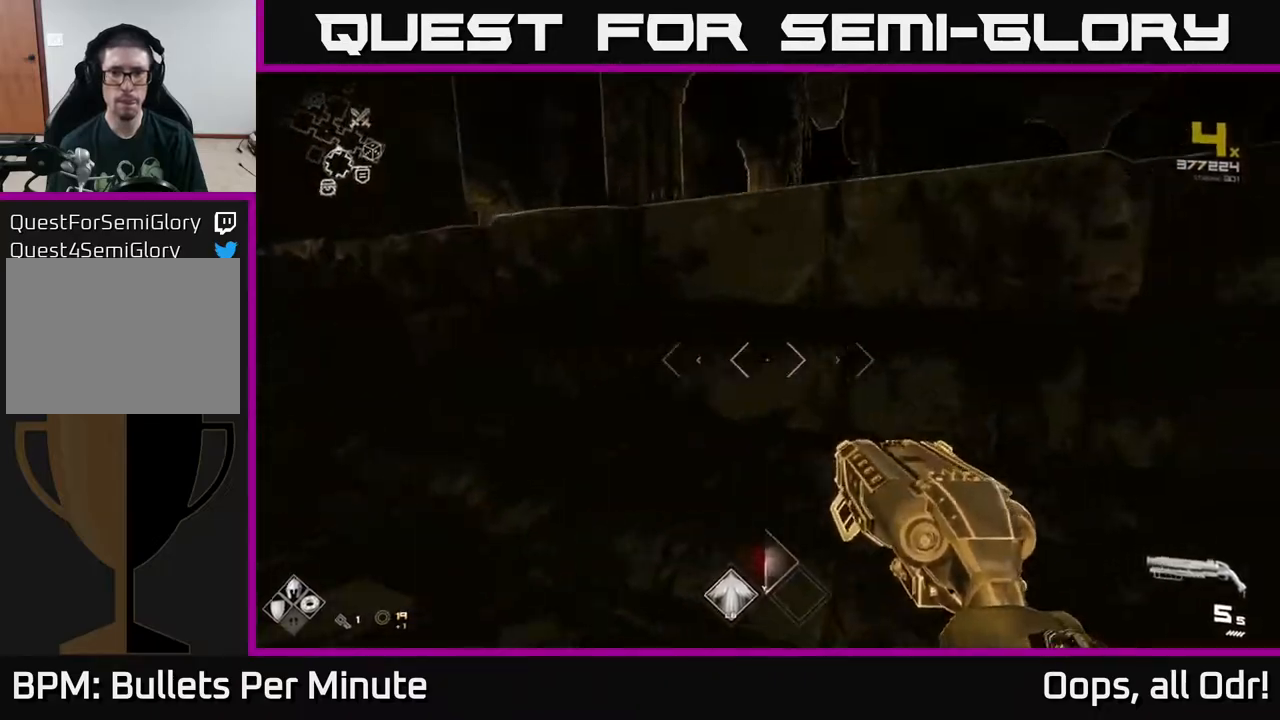
{"buttons": [], "left_stick": "up-left", "right_stick": "right", "events": [[33, "right_stick", "center"], [50, "A", "down"], [100, "left_stick", "right"], [200, "A", "up"], [317, "left_stick", "up"], [350, "right_stick", "right"], [367, "left_stick", "up-left"]]}
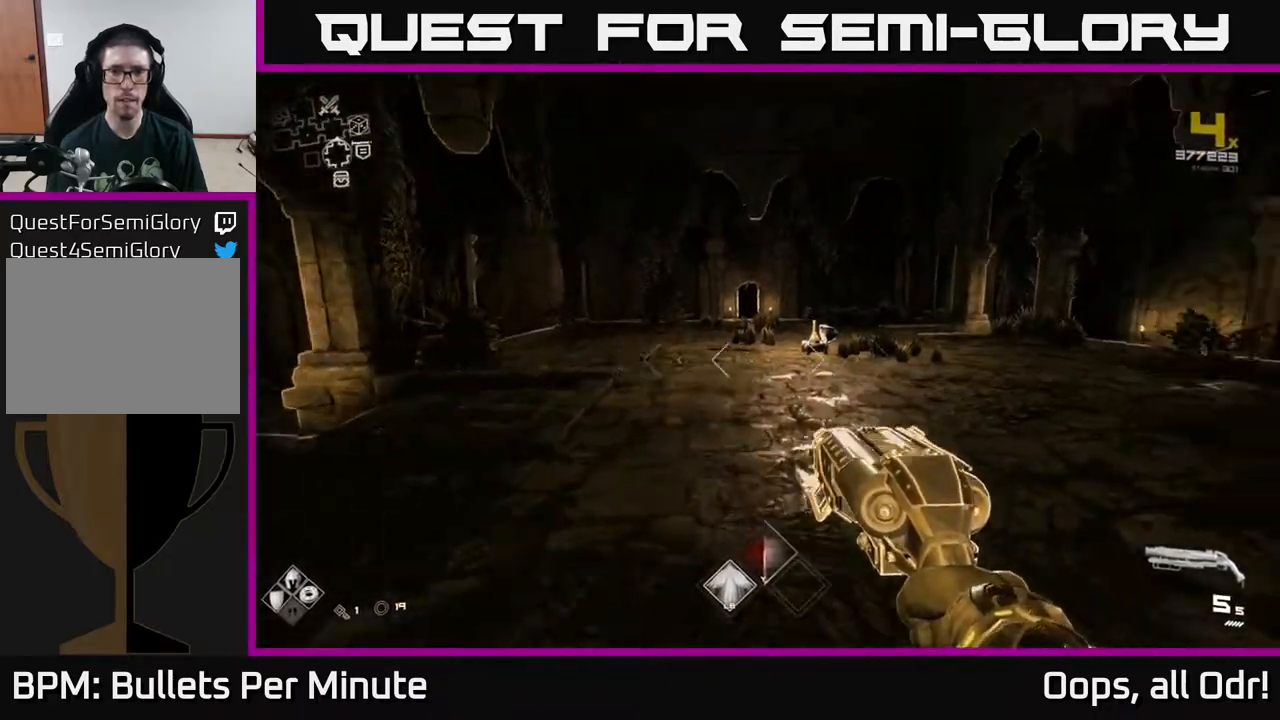
{"buttons": [], "left_stick": "left", "right_stick": "right", "events": [[150, "left_stick", "up"], [233, "right_stick", "center"], [283, "left_stick", "up-left"], [300, "right_stick", "right"], [467, "left_stick", "left"]]}
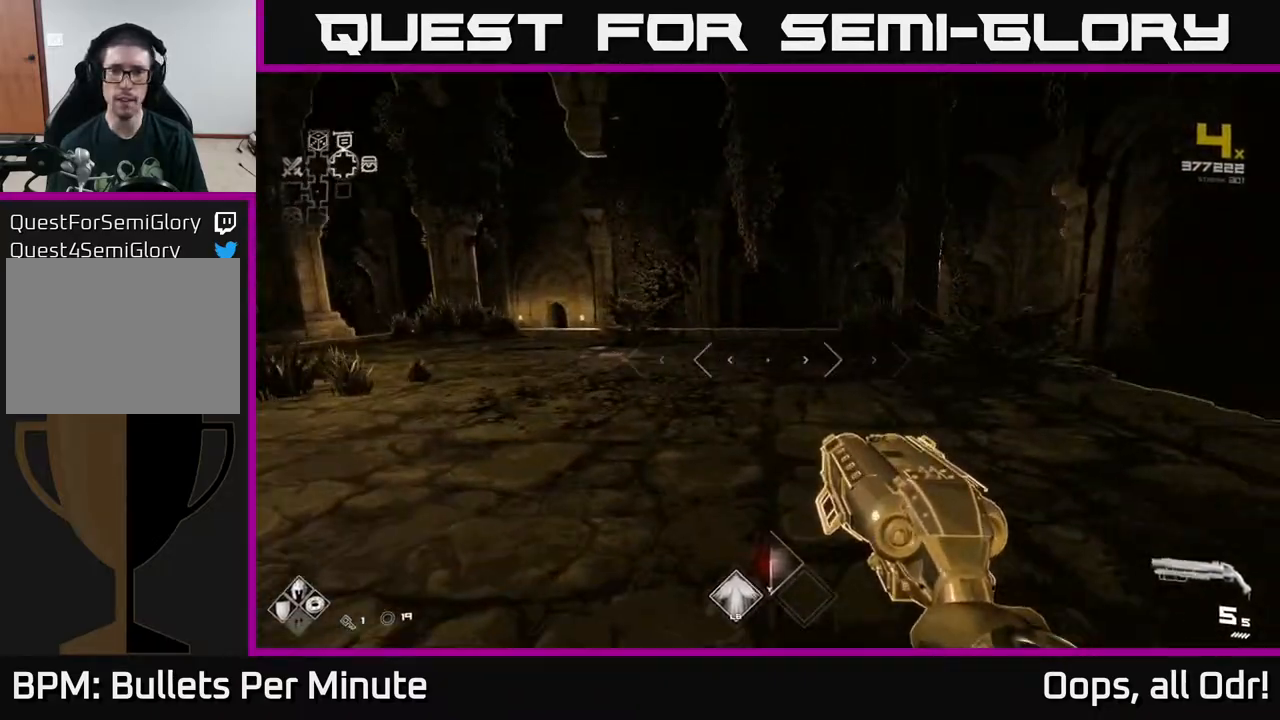
{"buttons": [], "left_stick": "left", "right_stick": "left", "events": [[33, "right_stick", "center"], [217, "right_stick", "left"]]}
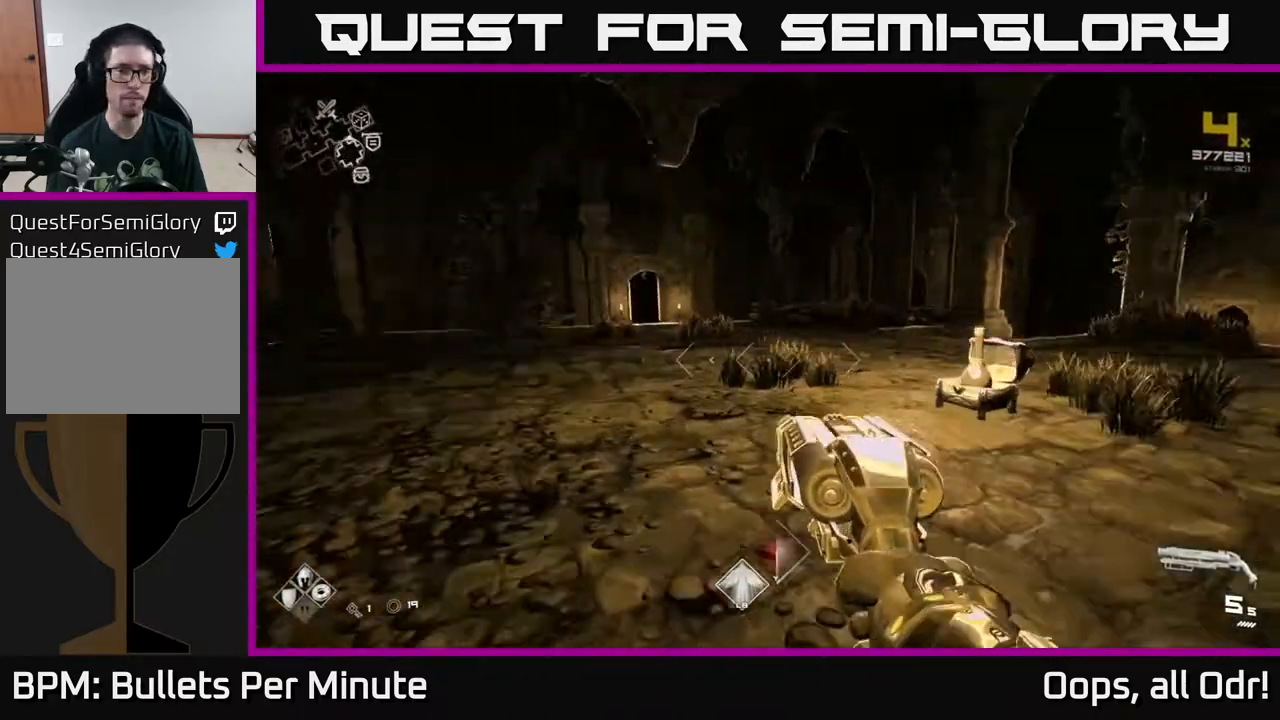
{"buttons": [], "left_stick": "up", "right_stick": "center", "events": [[33, "left_stick", "up-left"], [133, "left_stick", "up"], [400, "right_stick", "center"]]}
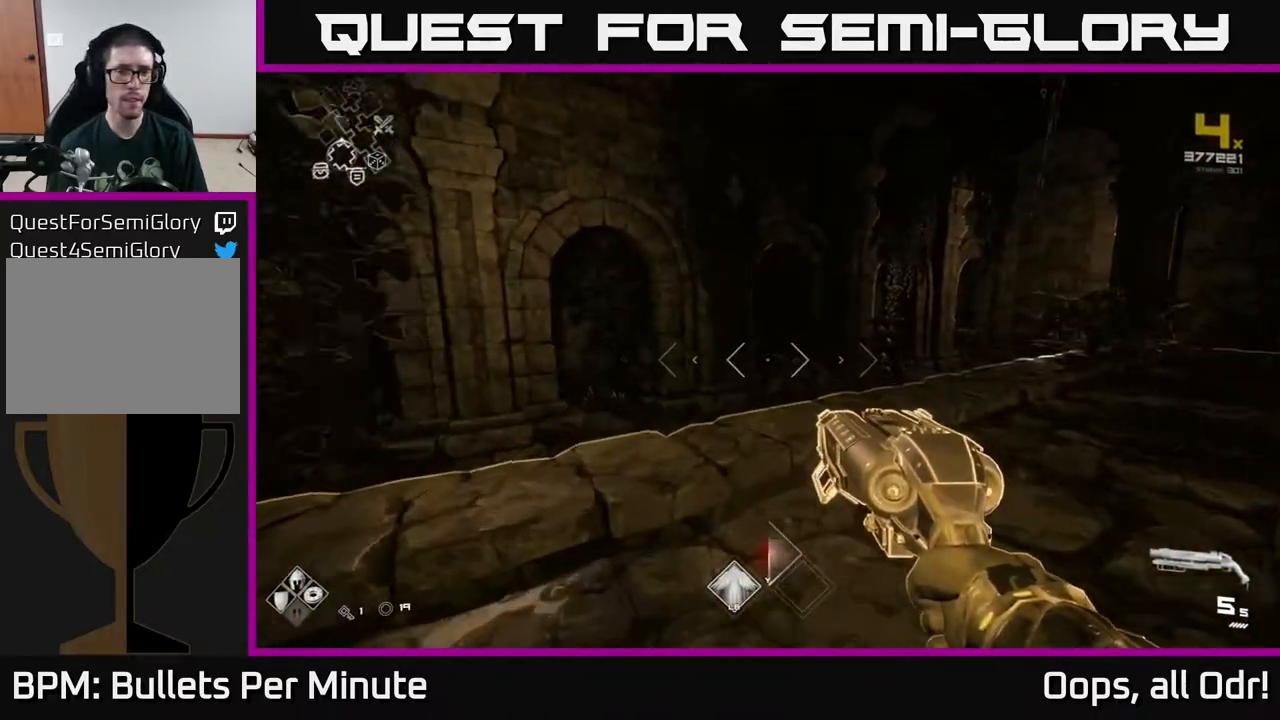
{"buttons": [], "left_stick": "center", "right_stick": "center", "events": [[33, "left_stick", "up-right"], [100, "right_stick", "down-left"], [367, "right_stick", "center"], [467, "left_stick", "center"]]}
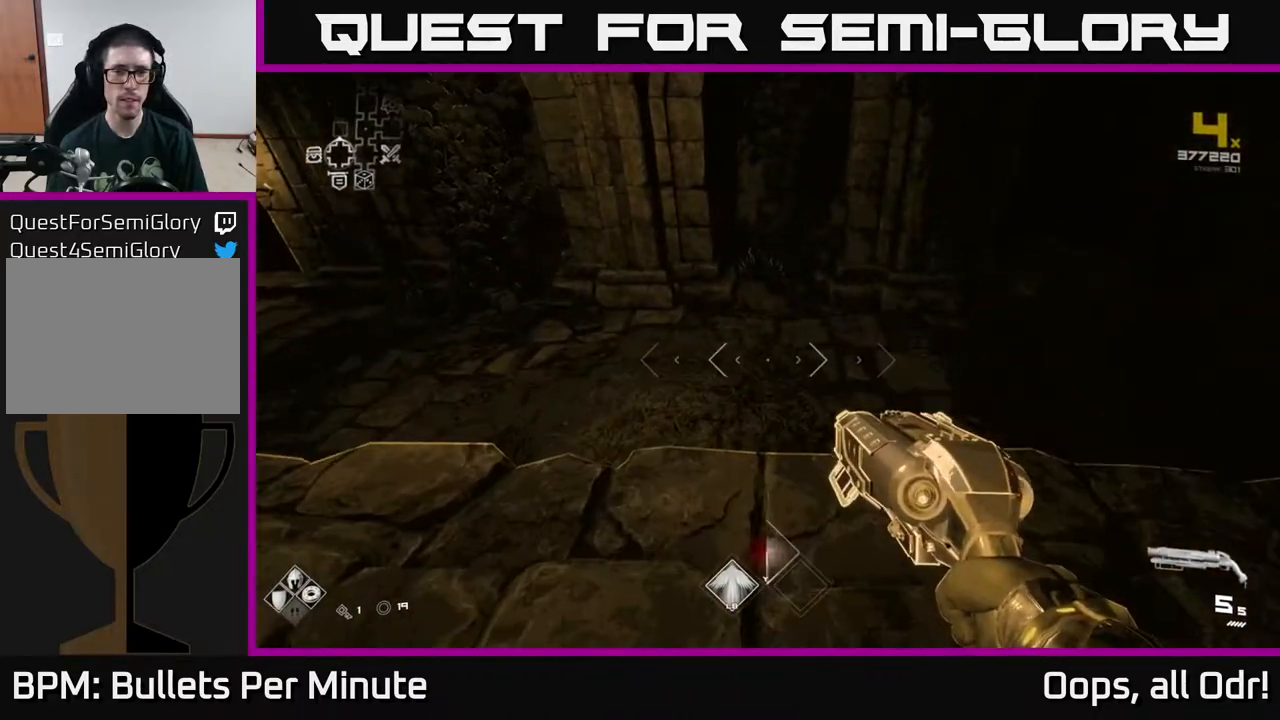
{"buttons": [], "left_stick": "up", "right_stick": "center", "events": [[100, "right_stick", "left"], [200, "left_stick", "up"], [417, "right_stick", "center"]]}
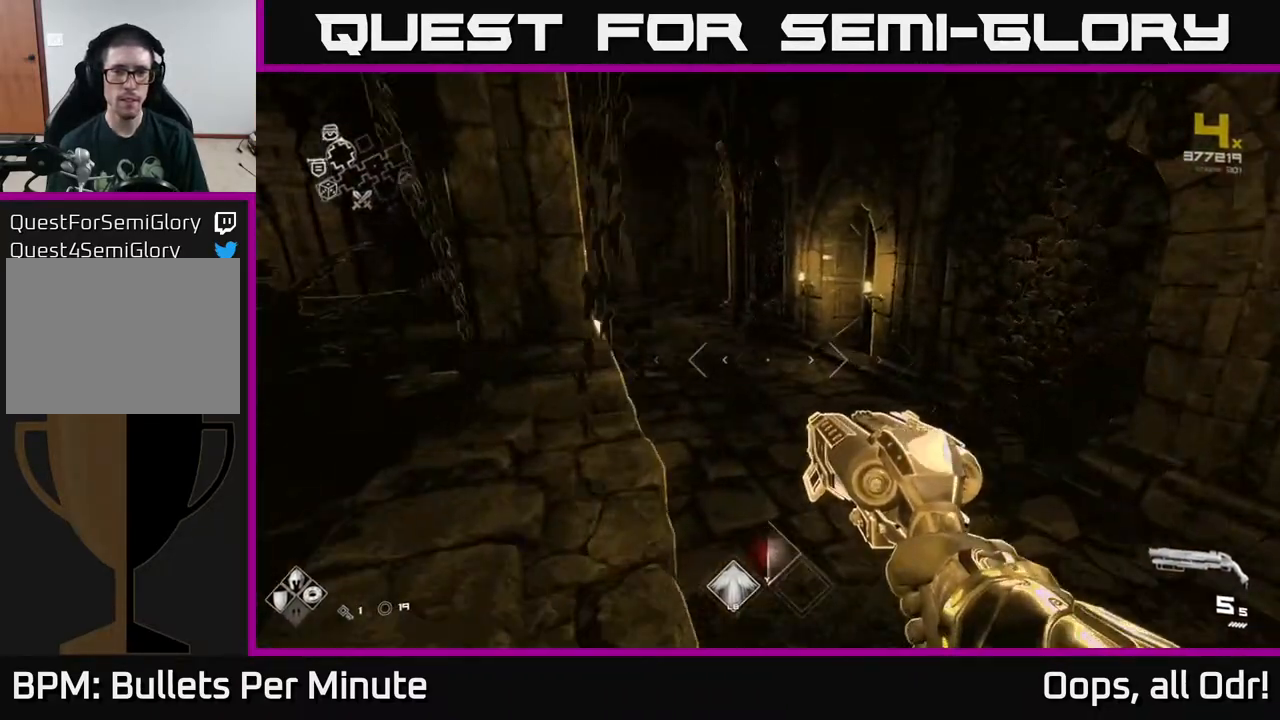
{"buttons": [], "left_stick": "up-left", "right_stick": "center", "events": [[333, "left_stick", "up-left"], [367, "A", "down"], [467, "A", "up"]]}